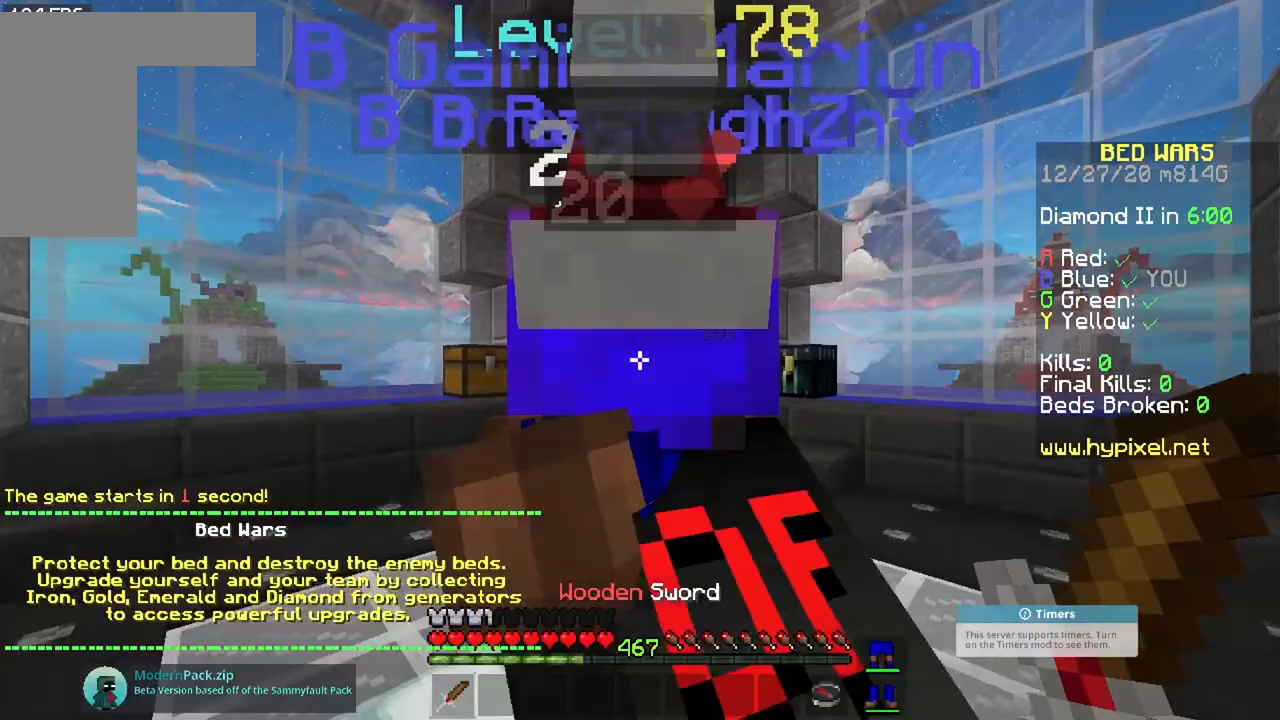
Gameplay with keyboard and mouse; each line is a JSON object with the keys and mouse buttons held at the frame after it. "events" lists presses ("down") and releases ("up") of "a", "d", "s", "space", "w", "mouse_left" and "mouse_right" between this image and that frame as [ms after this image, input, new state], when the widget could be followed in between. "mouse_left", "mouse_right" = the "left", "right" buttons of the "mouse" list. No other keys are recorded. Fast repeated clicks can show as one long hold. Mouse movement is not recorded.
{"keys": ["s"], "mouse": [], "events": []}
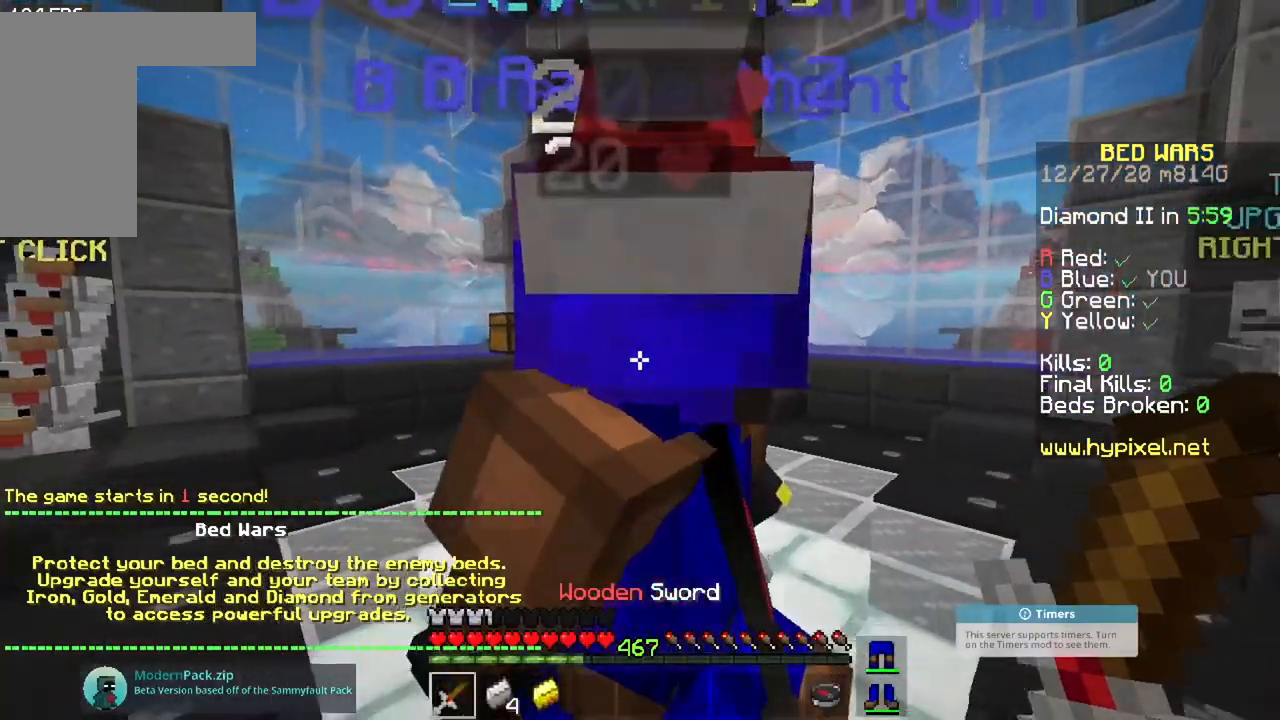
{"keys": ["s"], "mouse": [], "events": []}
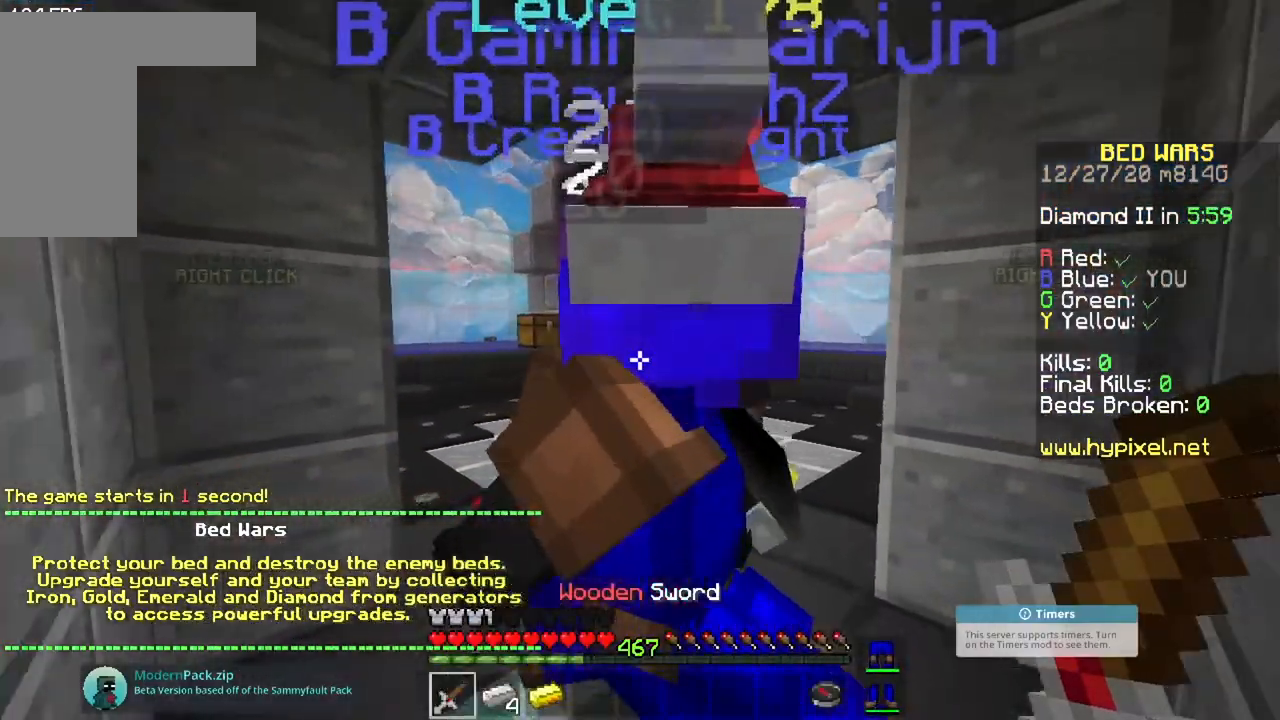
{"keys": [], "mouse": [], "events": [[317, "s", "up"]]}
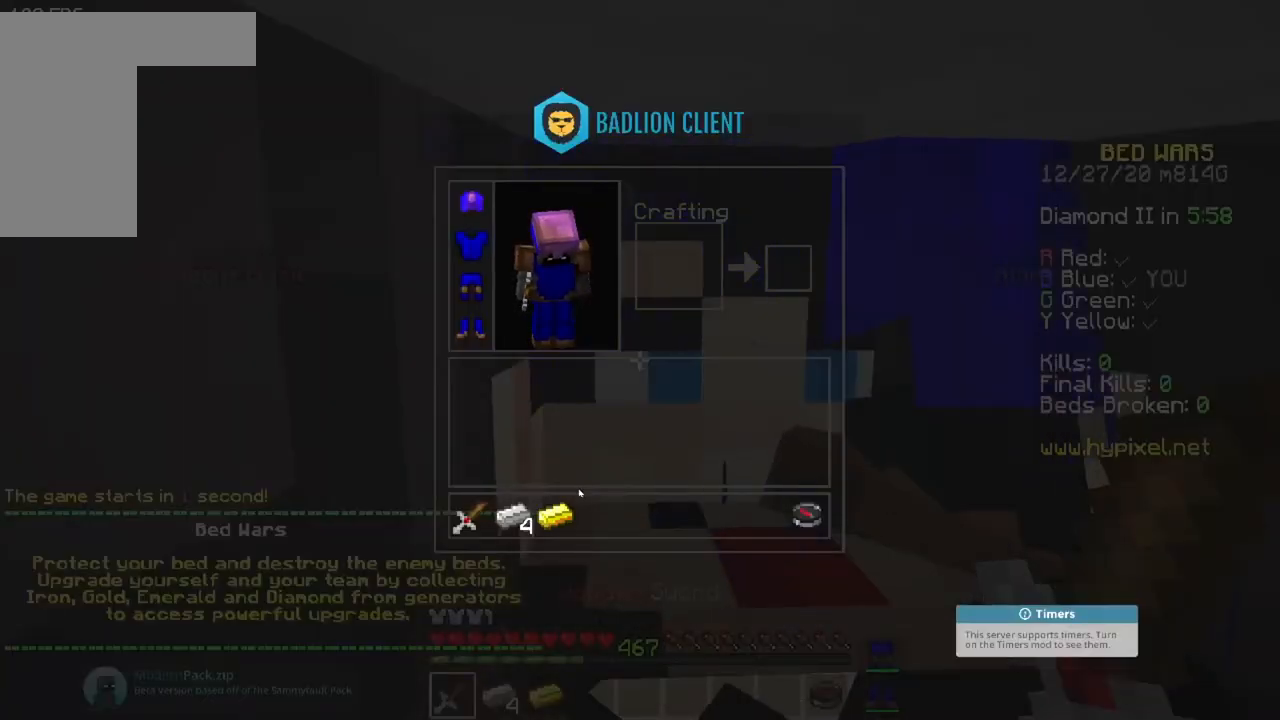
{"keys": [], "mouse": [], "events": []}
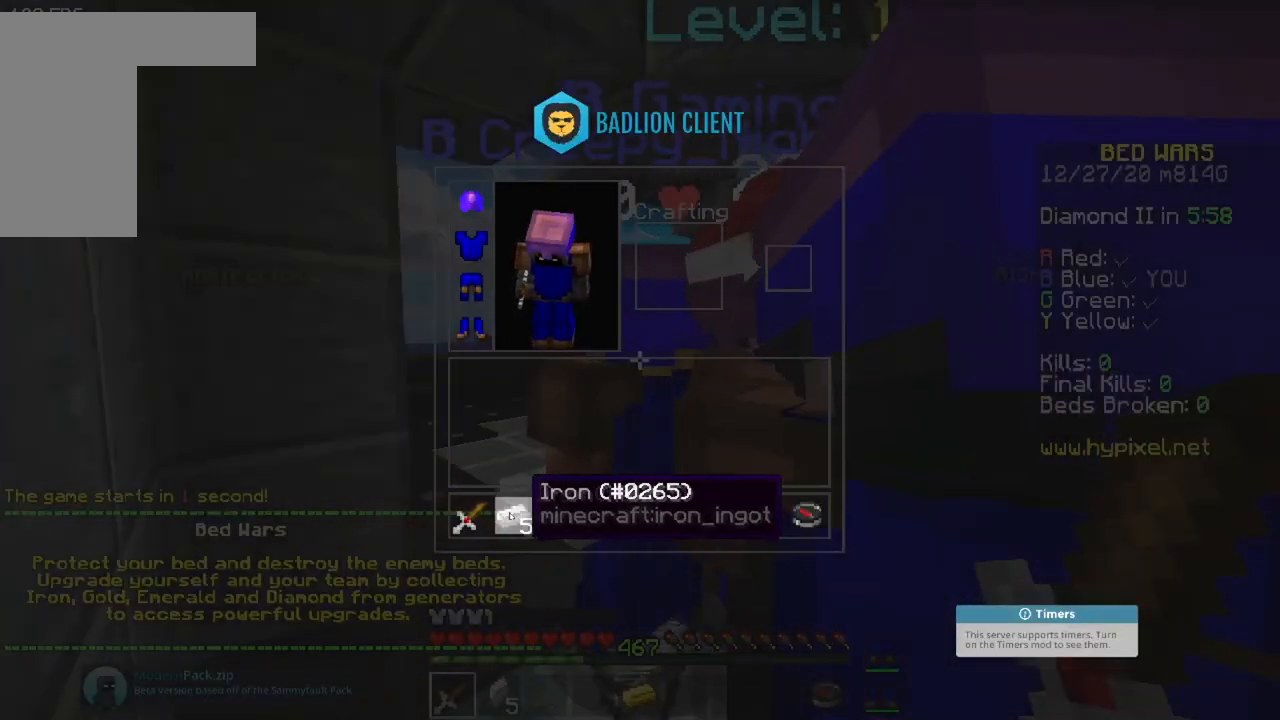
{"keys": [], "mouse": [], "events": []}
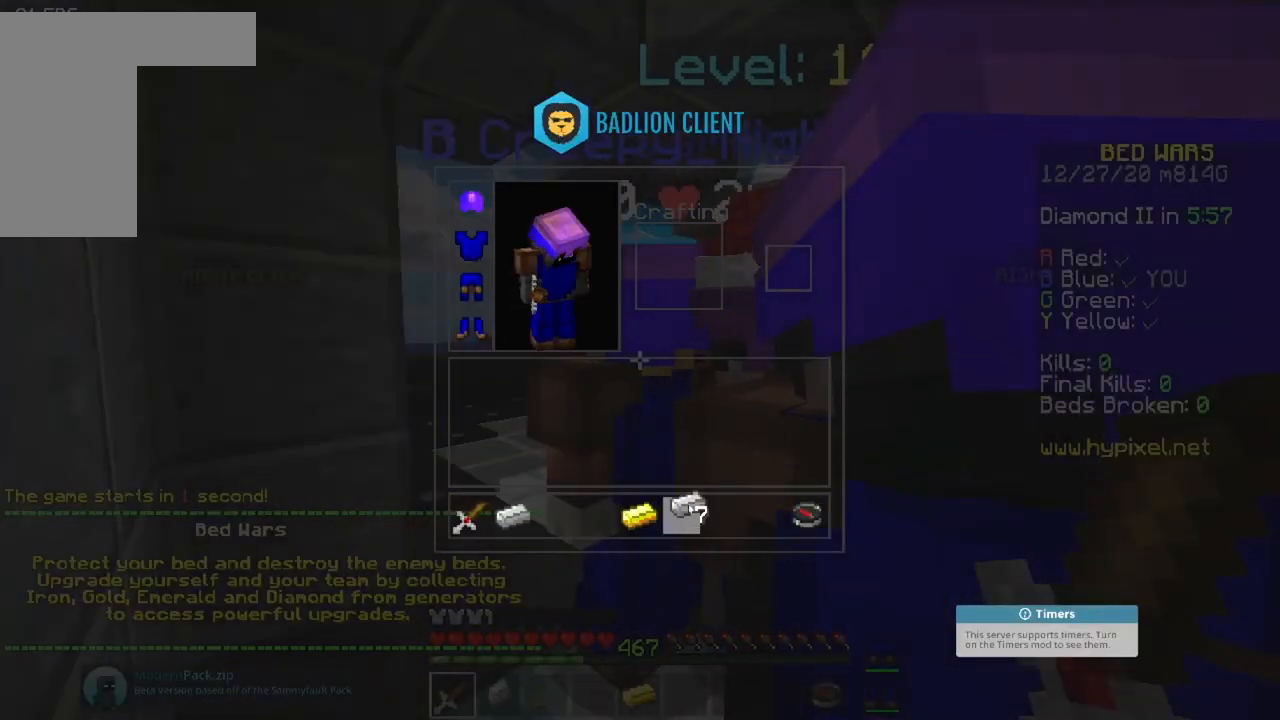
{"keys": [], "mouse": [], "events": []}
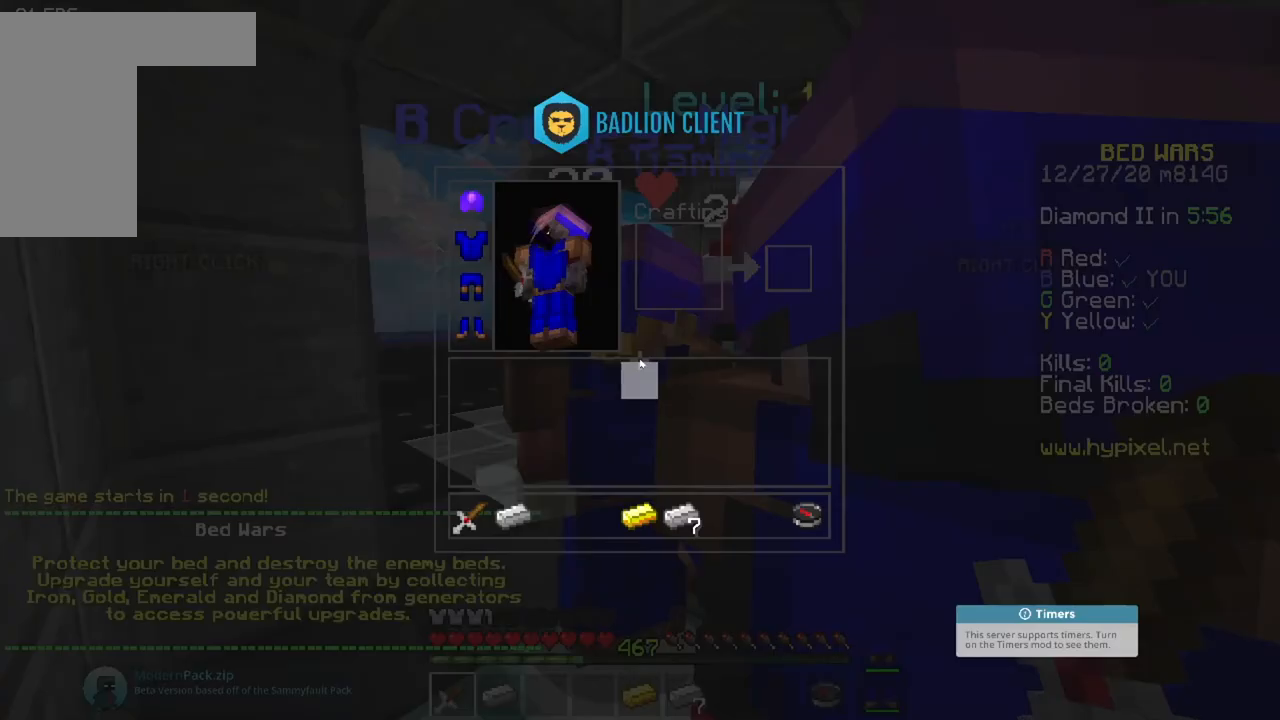
{"keys": [], "mouse": [], "events": []}
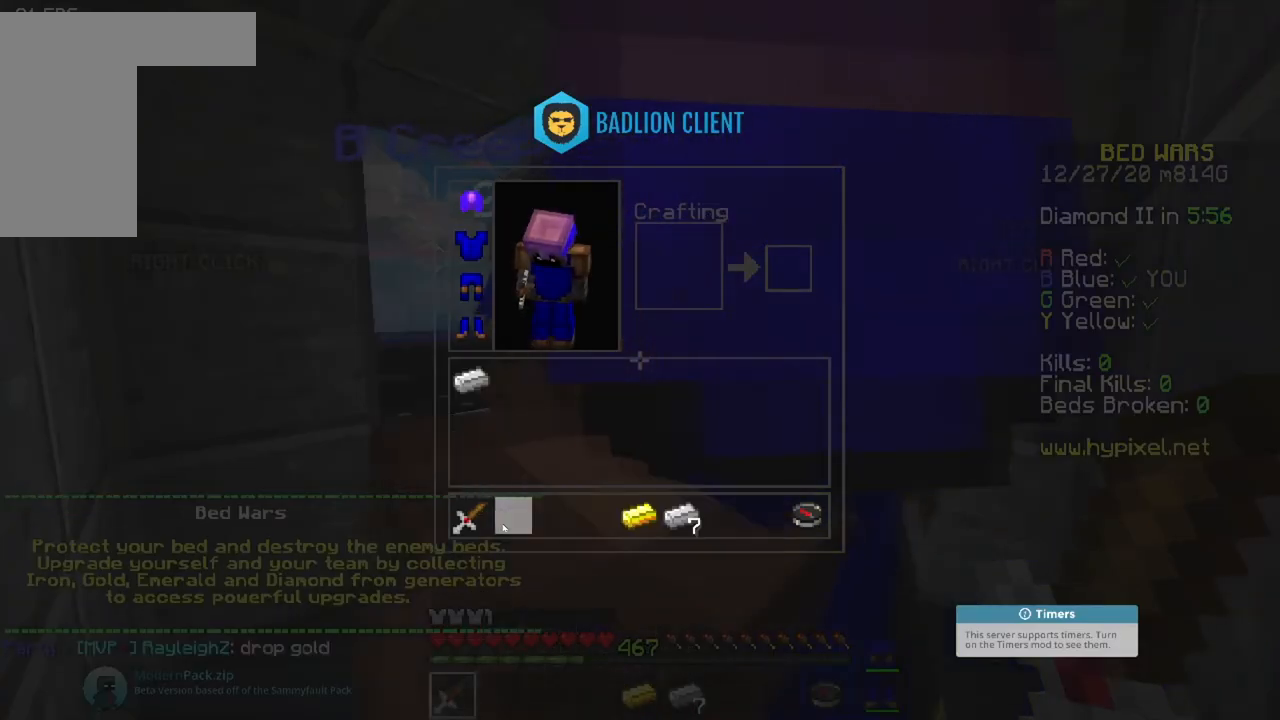
{"keys": [], "mouse": [], "events": []}
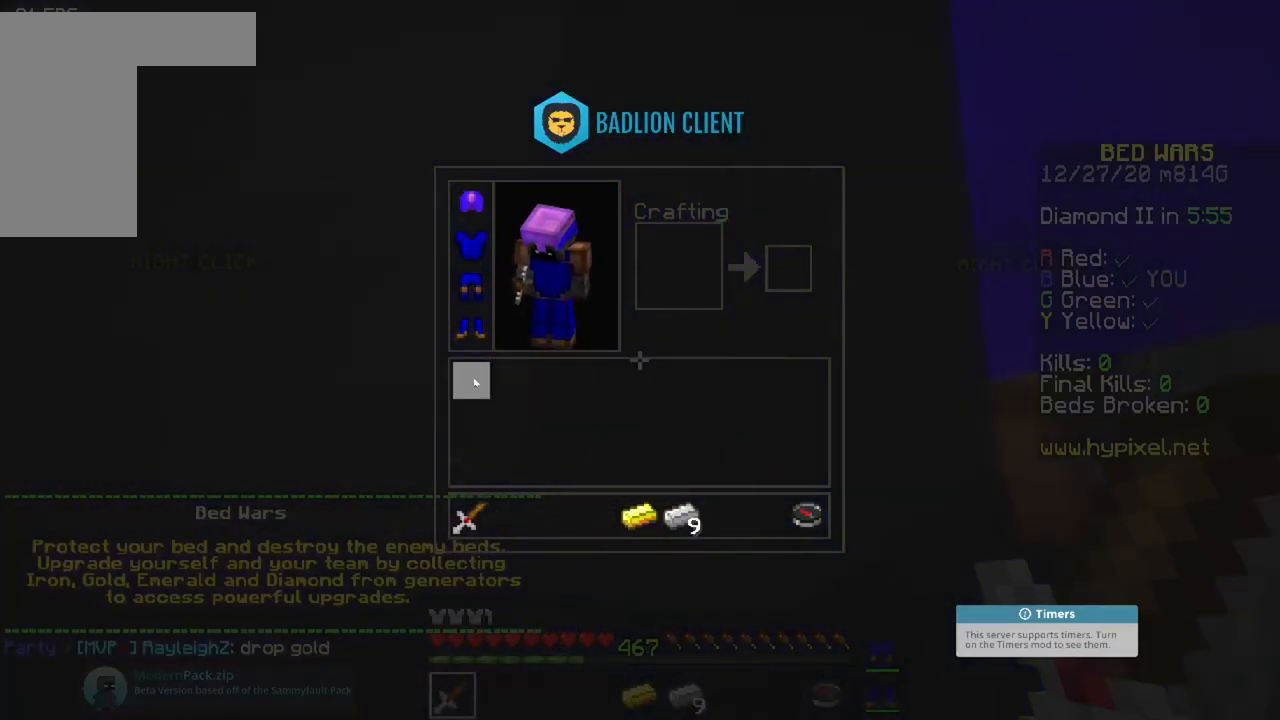
{"keys": ["d"], "mouse": [], "events": [[300, "d", "down"]]}
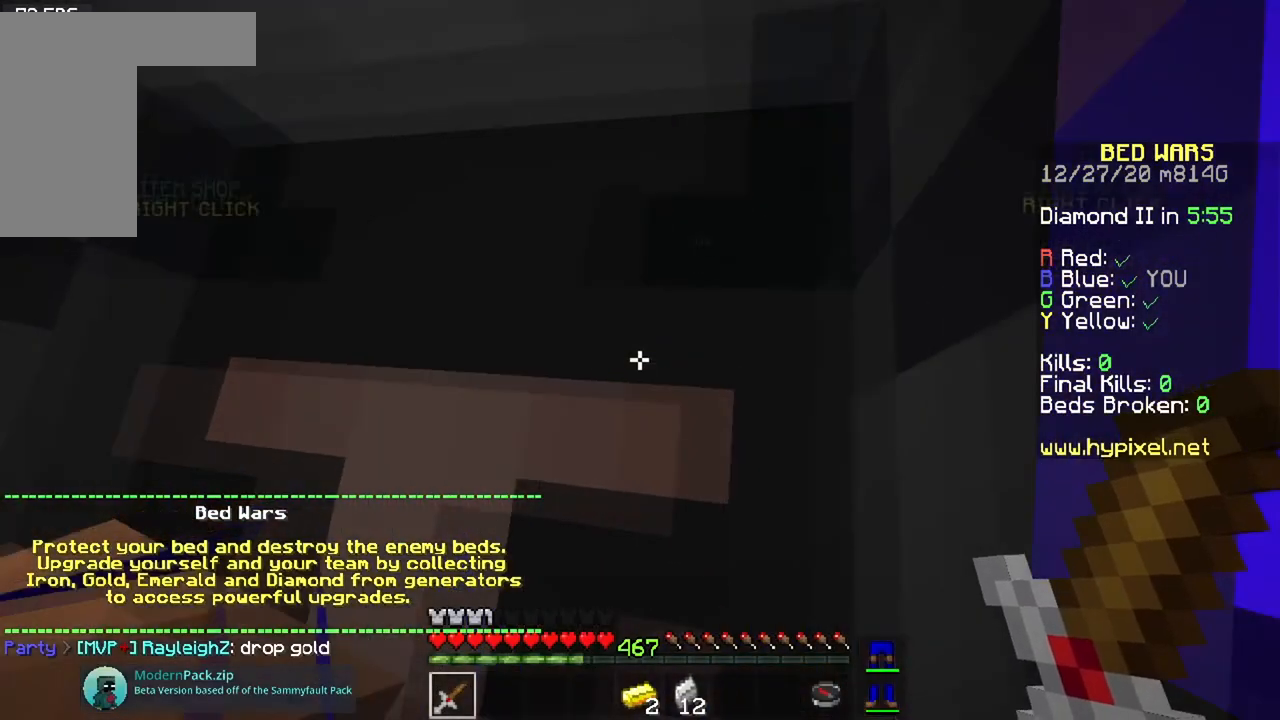
{"keys": ["a"], "mouse": [], "events": [[151, "d", "up"], [451, "a", "down"]]}
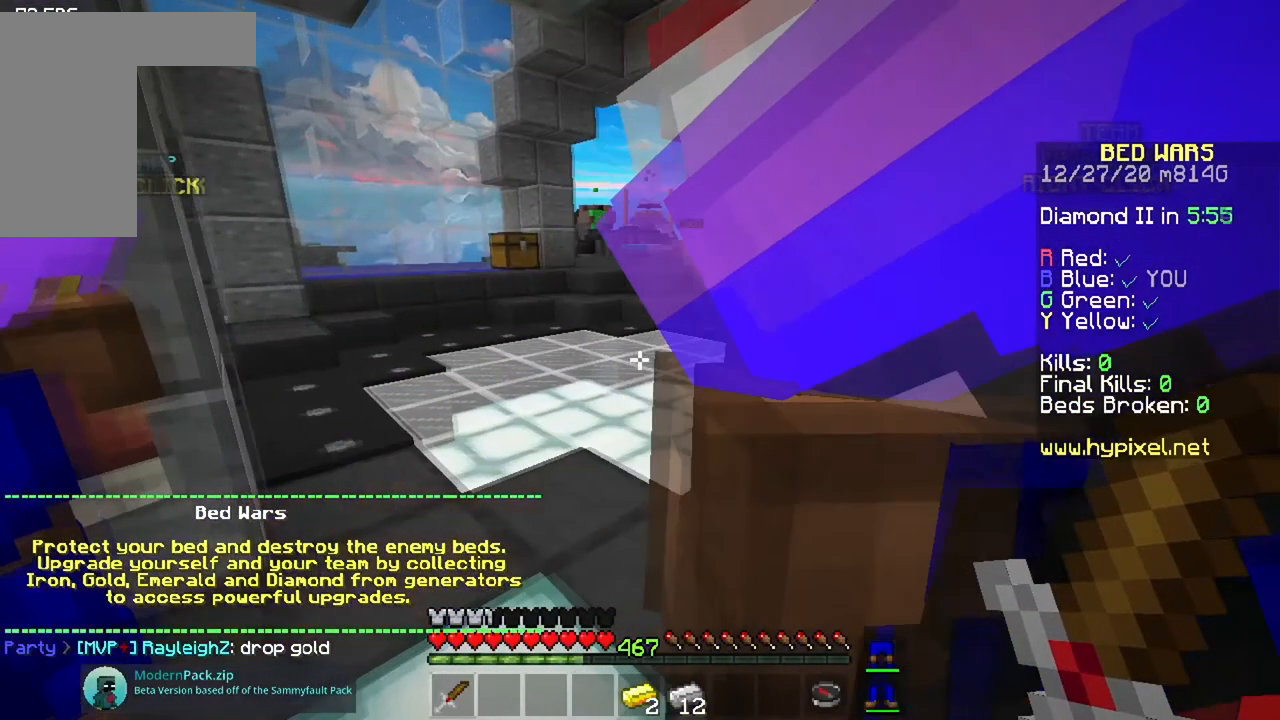
{"keys": [], "mouse": [], "events": [[250, "a", "up"]]}
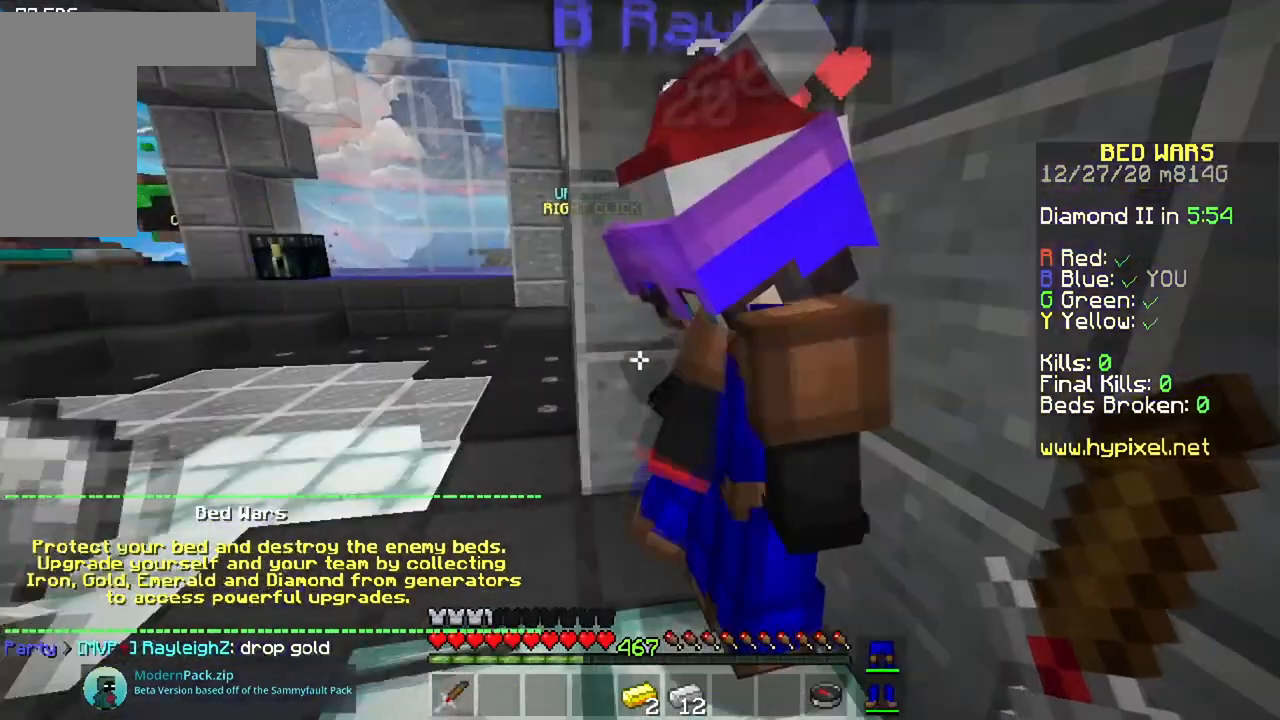
{"keys": [], "mouse": [], "events": [[166, "d", "down"], [383, "d", "up"]]}